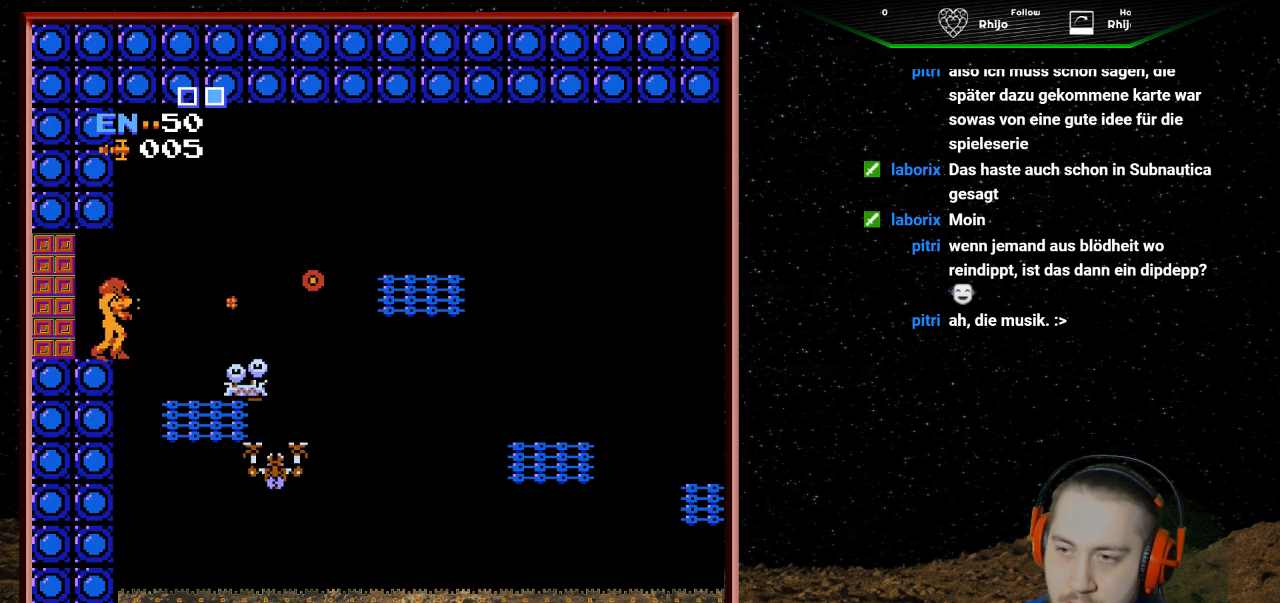
Gameplay with a controller (Nintendo layout); each line is a JSON object with the inputs held at the frame after it. "events" lists button and stick changes between this image and that frame as [ms after this image, input, new state], when the widget could be followed in between. Not read: L3 R3.
{"buttons": [], "events": [[100, "B", "up"], [200, "B", "down"], [300, "B", "up"], [367, "B", "down"], [500, "B", "up"]]}
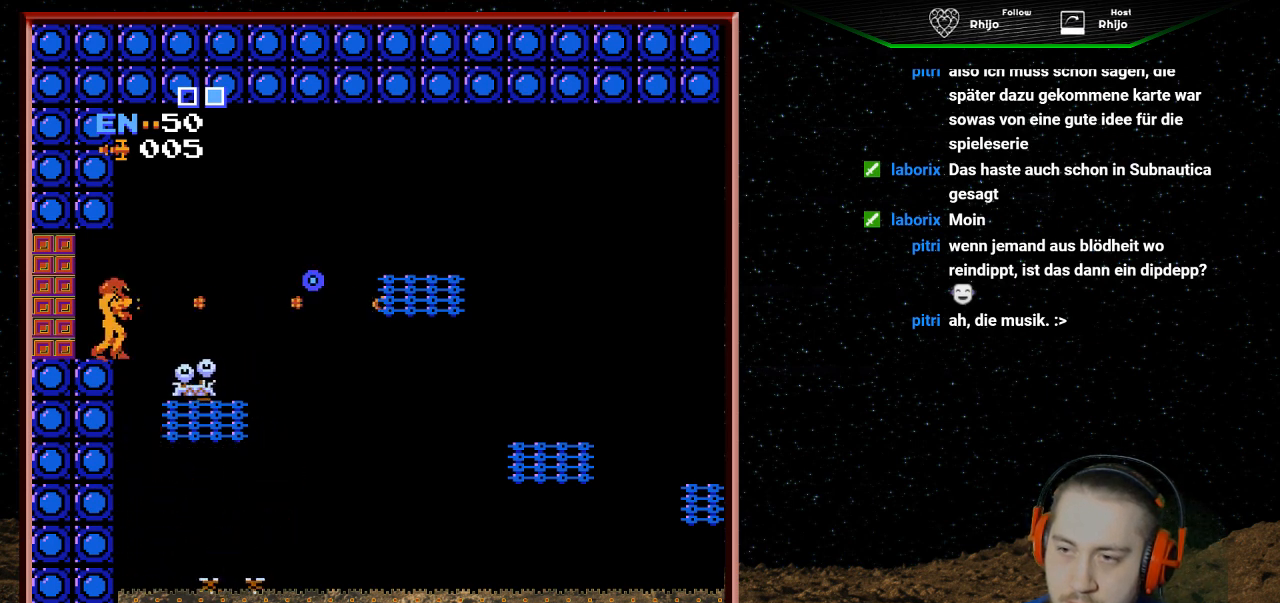
{"buttons": ["DPAD_RIGHT"], "events": [[267, "A", "down"], [267, "DPAD_RIGHT", "down"], [400, "A", "up"]]}
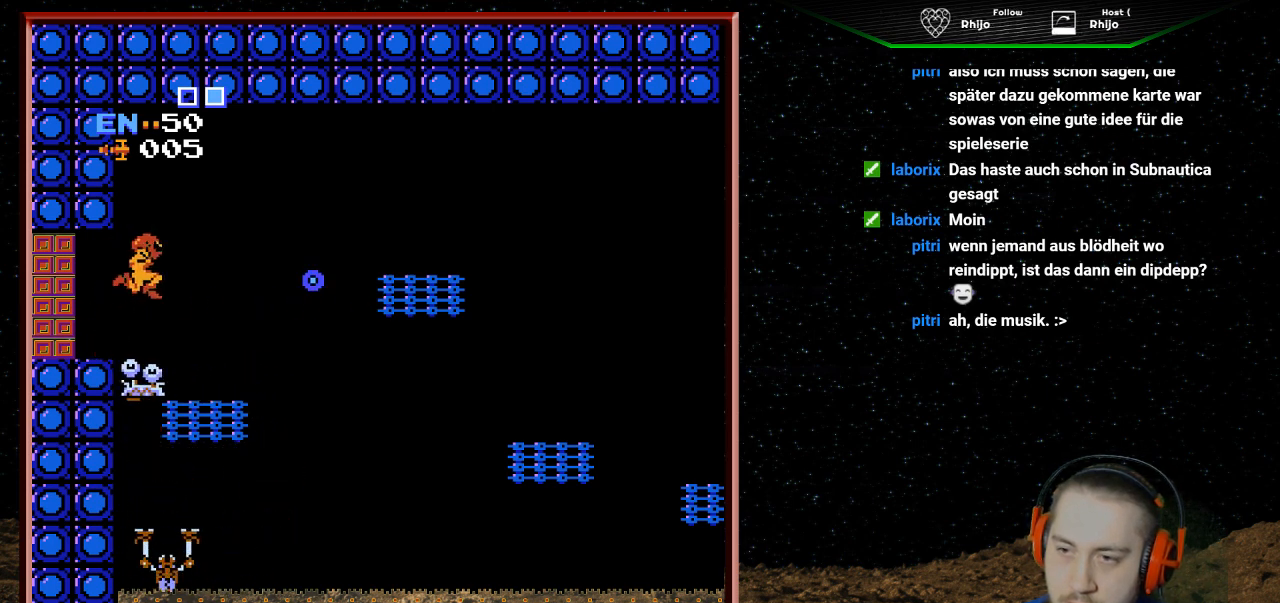
{"buttons": [], "events": [[233, "DPAD_RIGHT", "up"], [367, "DPAD_DOWN", "down"], [500, "DPAD_DOWN", "up"]]}
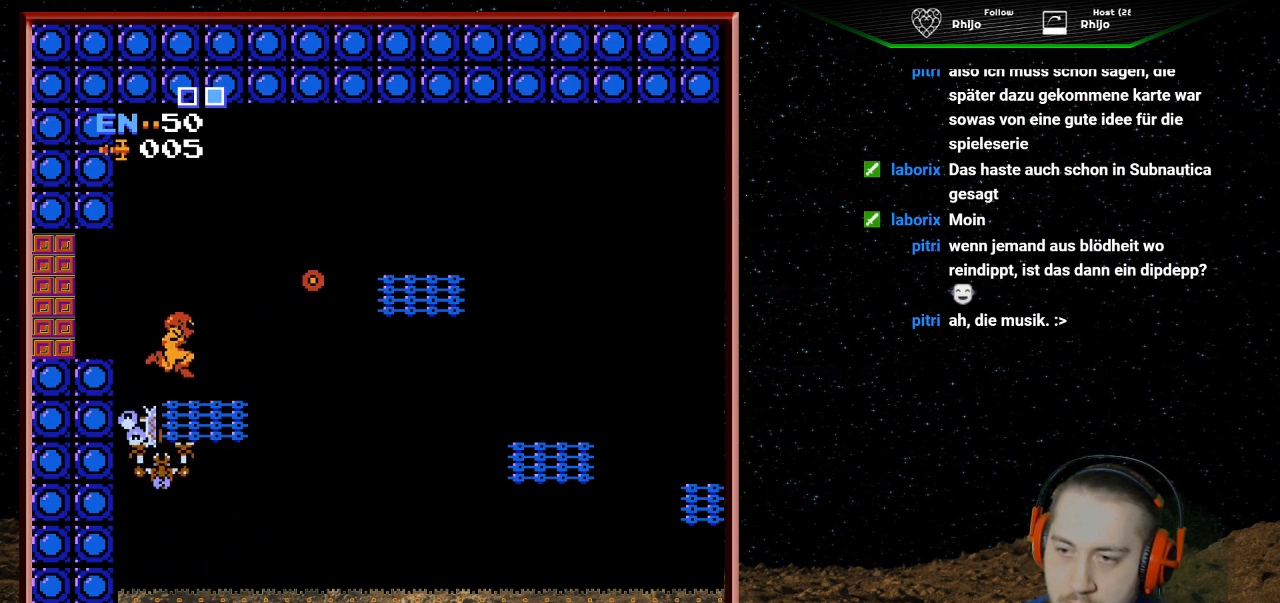
{"buttons": ["DPAD_DOWN"], "events": [[200, "DPAD_RIGHT", "down"], [300, "DPAD_RIGHT", "up"], [467, "DPAD_DOWN", "down"]]}
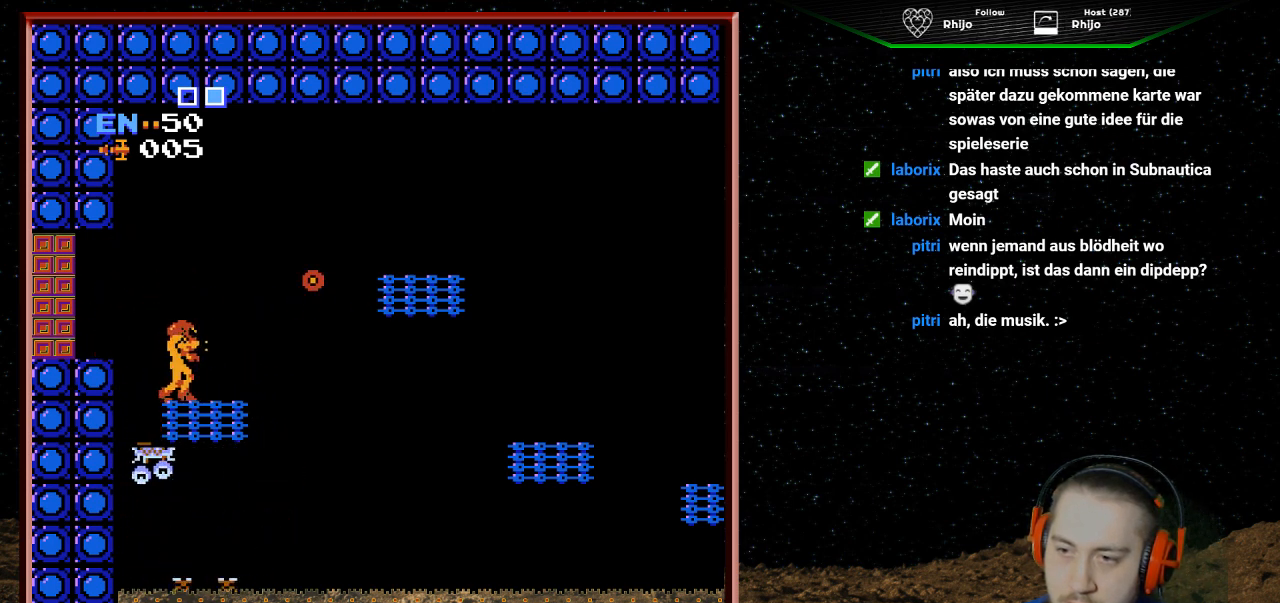
{"buttons": [], "events": [[100, "DPAD_DOWN", "up"], [267, "DPAD_RIGHT", "down"], [400, "DPAD_RIGHT", "up"]]}
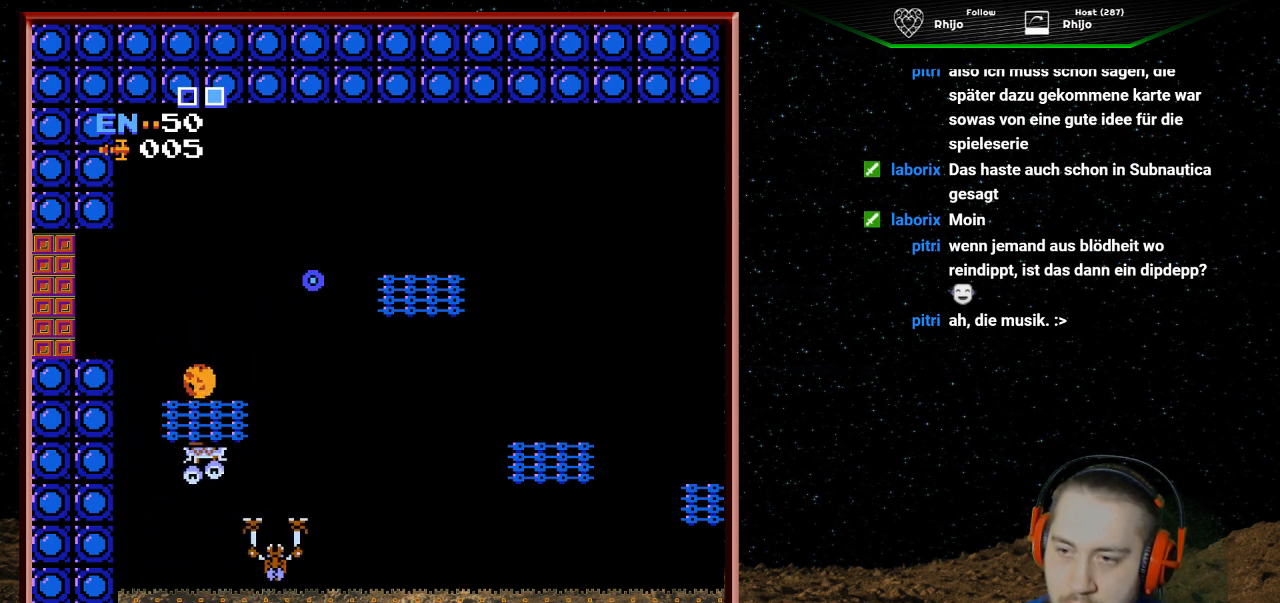
{"buttons": [], "events": []}
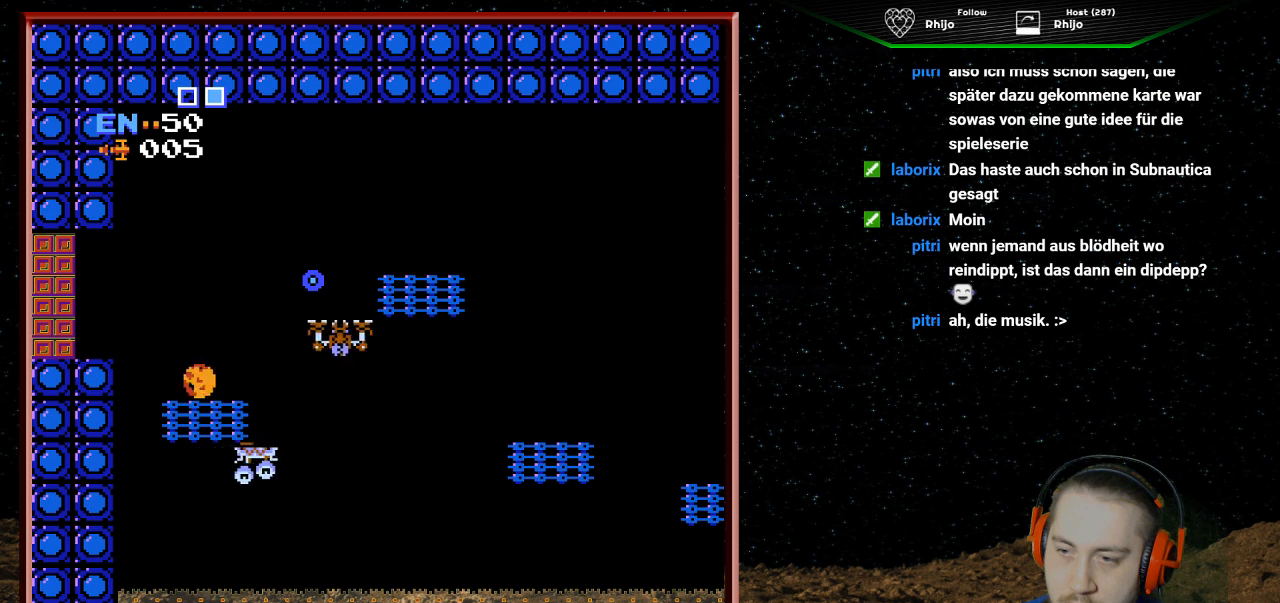
{"buttons": ["B"], "events": [[200, "B", "down"], [300, "B", "up"], [500, "B", "down"]]}
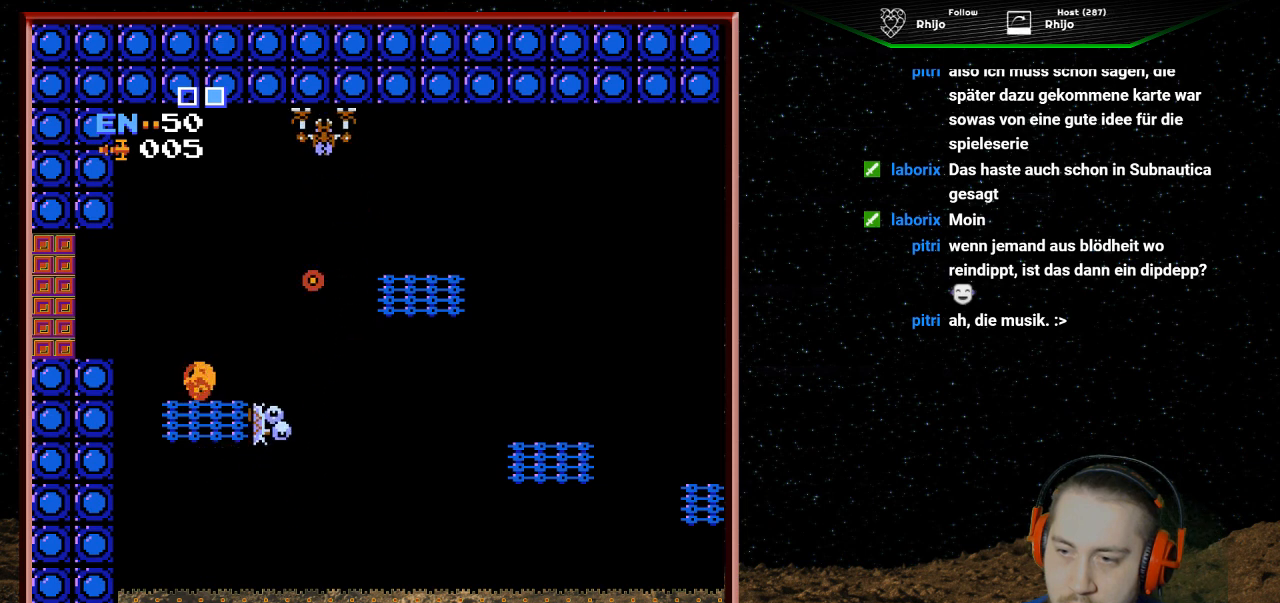
{"buttons": ["A", "DPAD_LEFT"], "events": [[100, "B", "up"], [200, "B", "down"], [233, "DPAD_LEFT", "down"], [267, "B", "up"], [400, "A", "down"]]}
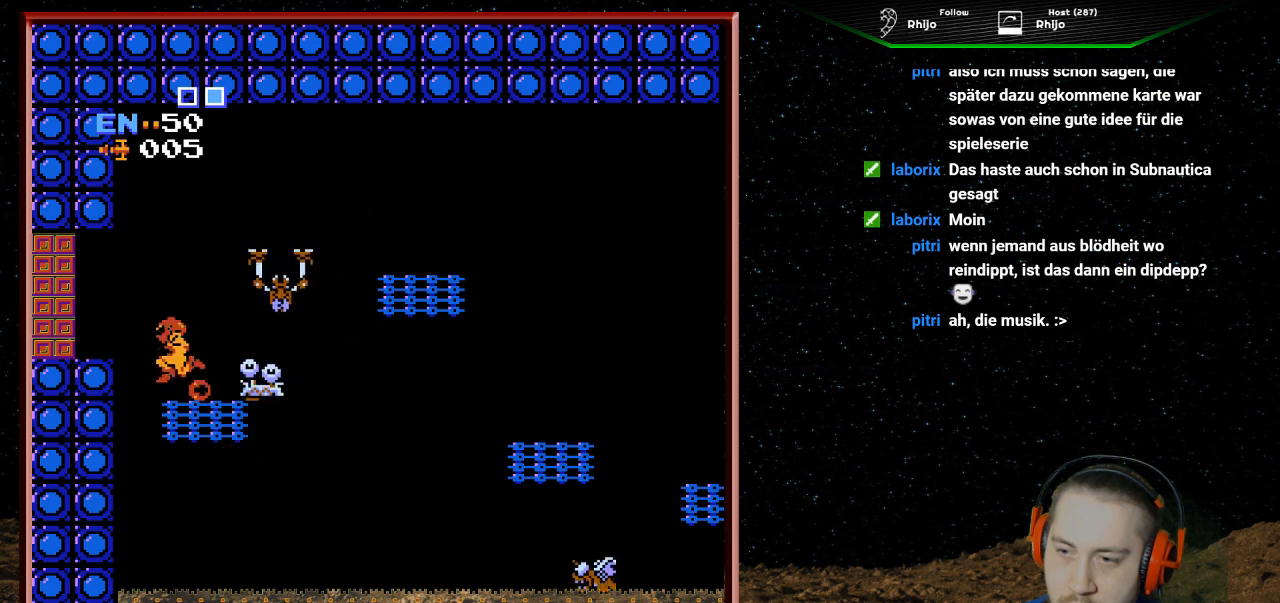
{"buttons": ["A", "DPAD_UP", "DPAD_LEFT"], "events": [[300, "DPAD_UP", "down"]]}
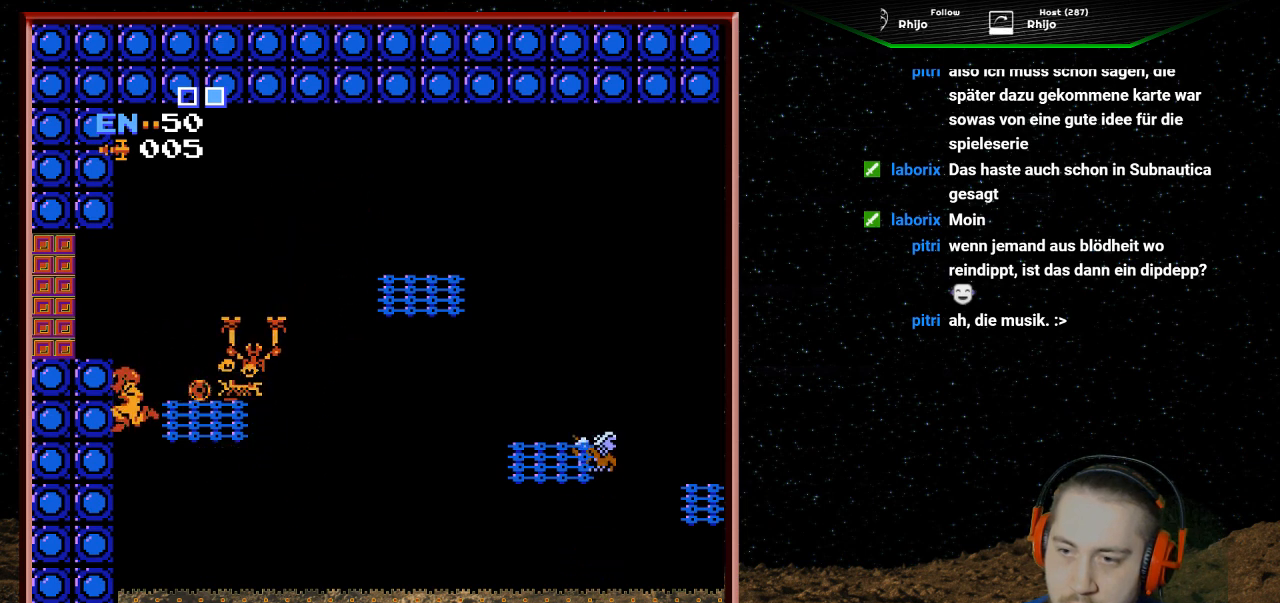
{"buttons": ["A", "DPAD_UP"], "events": [[33, "A", "up"], [167, "DPAD_LEFT", "up"], [167, "DPAD_UP", "up"], [300, "DPAD_UP", "down"], [367, "A", "down"]]}
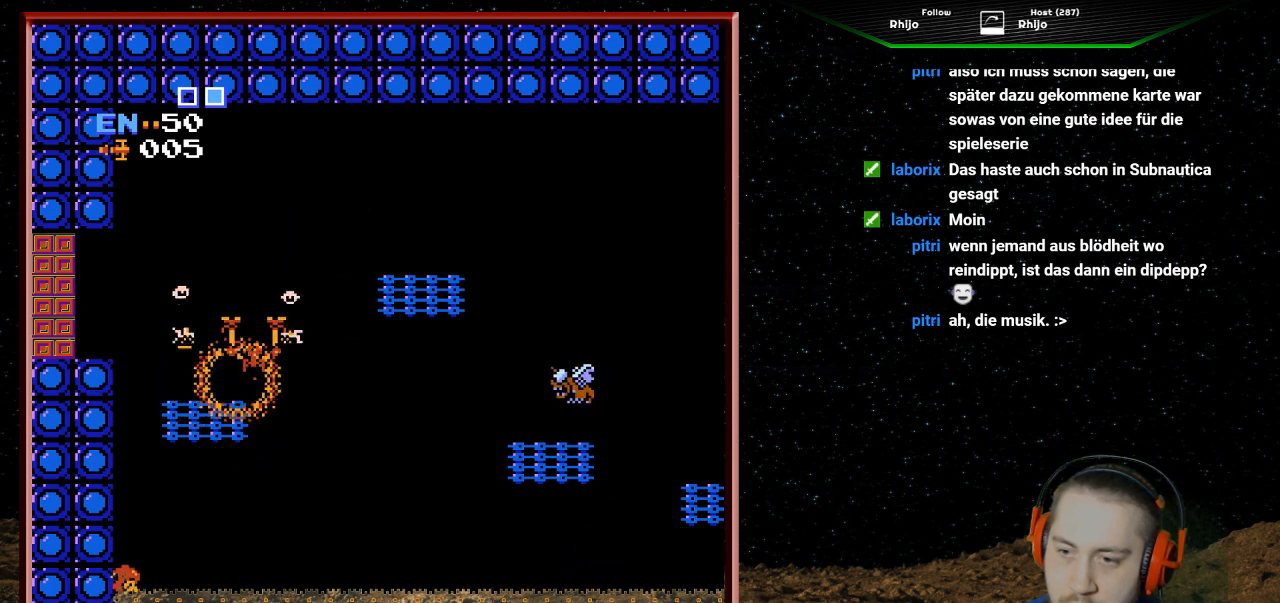
{"buttons": ["DPAD_RIGHT"], "events": [[100, "A", "up"], [167, "DPAD_UP", "up"], [200, "DPAD_RIGHT", "down"]]}
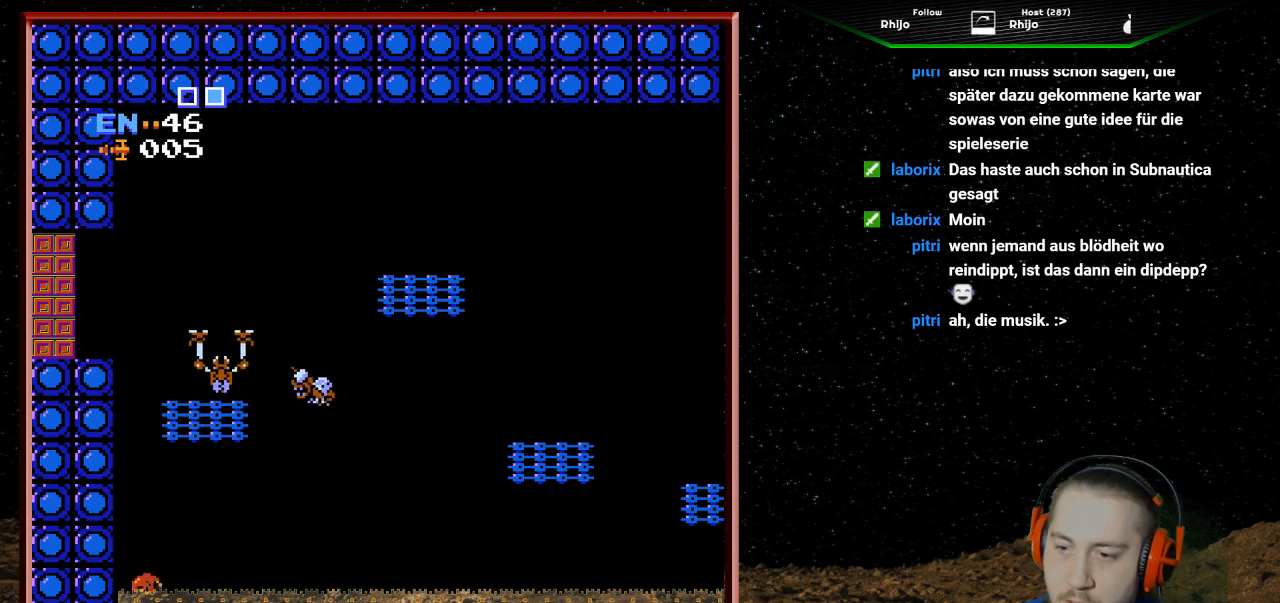
{"buttons": ["DPAD_RIGHT"], "events": []}
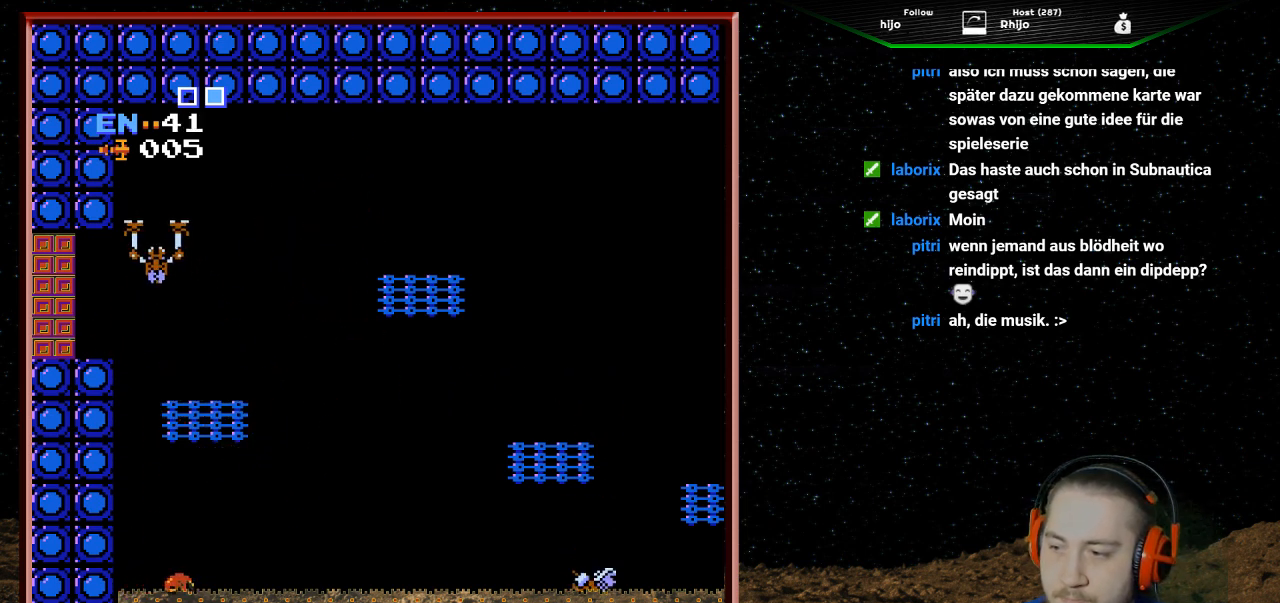
{"buttons": ["DPAD_RIGHT"], "events": []}
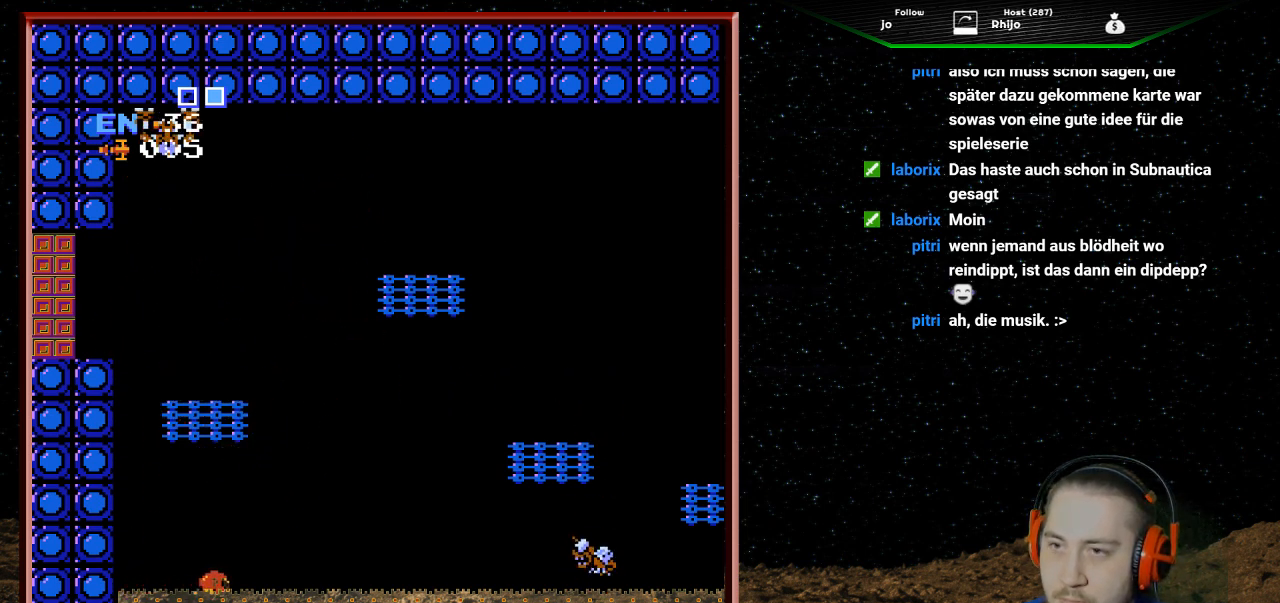
{"buttons": ["DPAD_RIGHT"], "events": []}
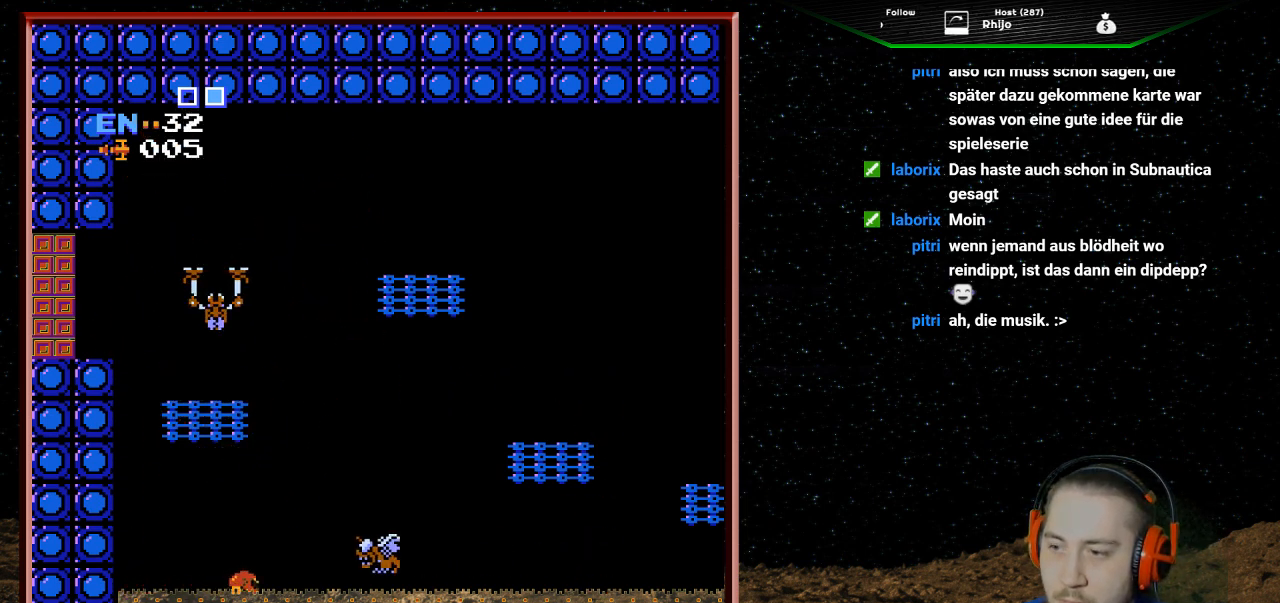
{"buttons": ["A", "DPAD_RIGHT"], "events": [[33, "A", "down"]]}
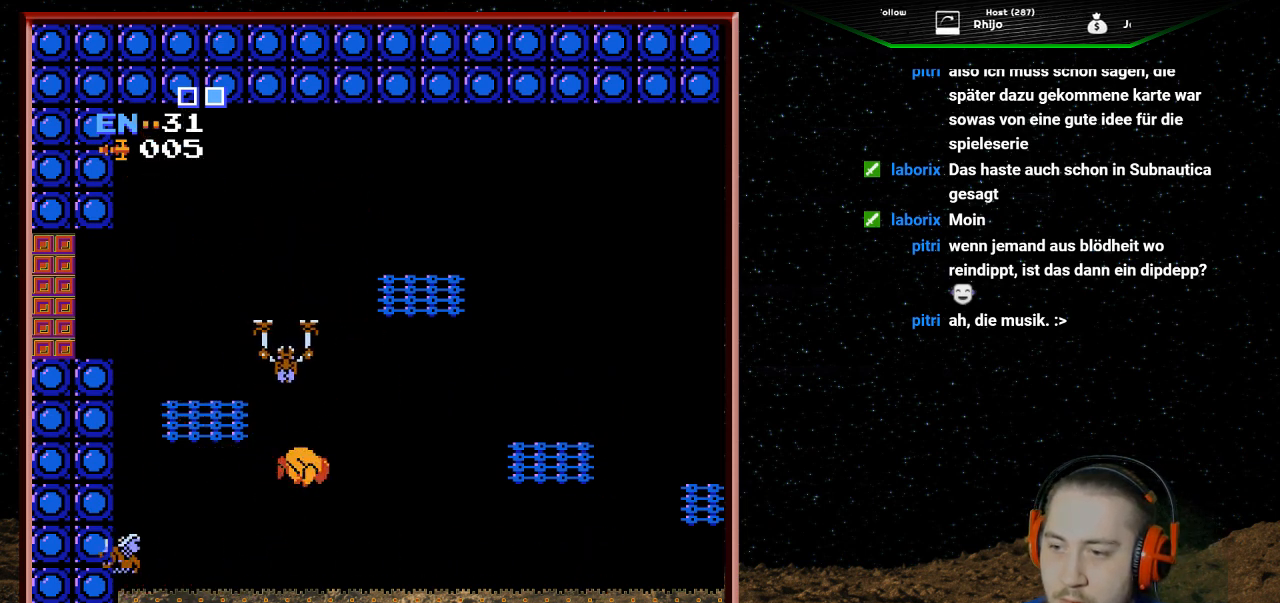
{"buttons": ["A", "DPAD_RIGHT"], "events": []}
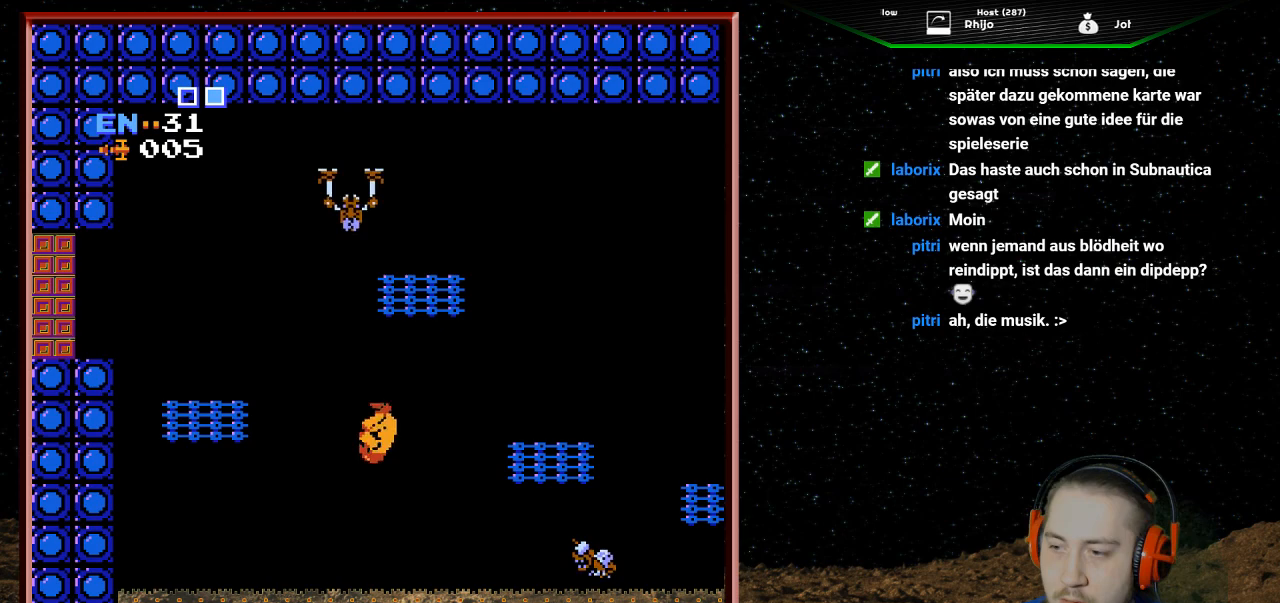
{"buttons": ["A", "DPAD_RIGHT"], "events": []}
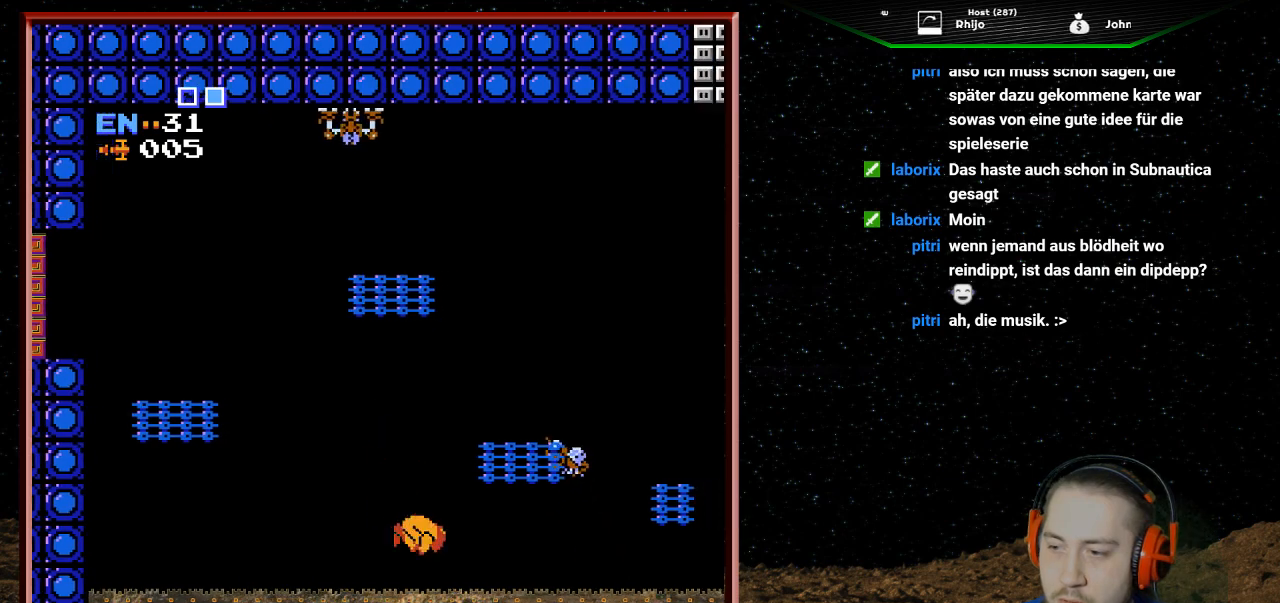
{"buttons": ["A", "DPAD_RIGHT"], "events": [[167, "A", "up"], [367, "A", "down"]]}
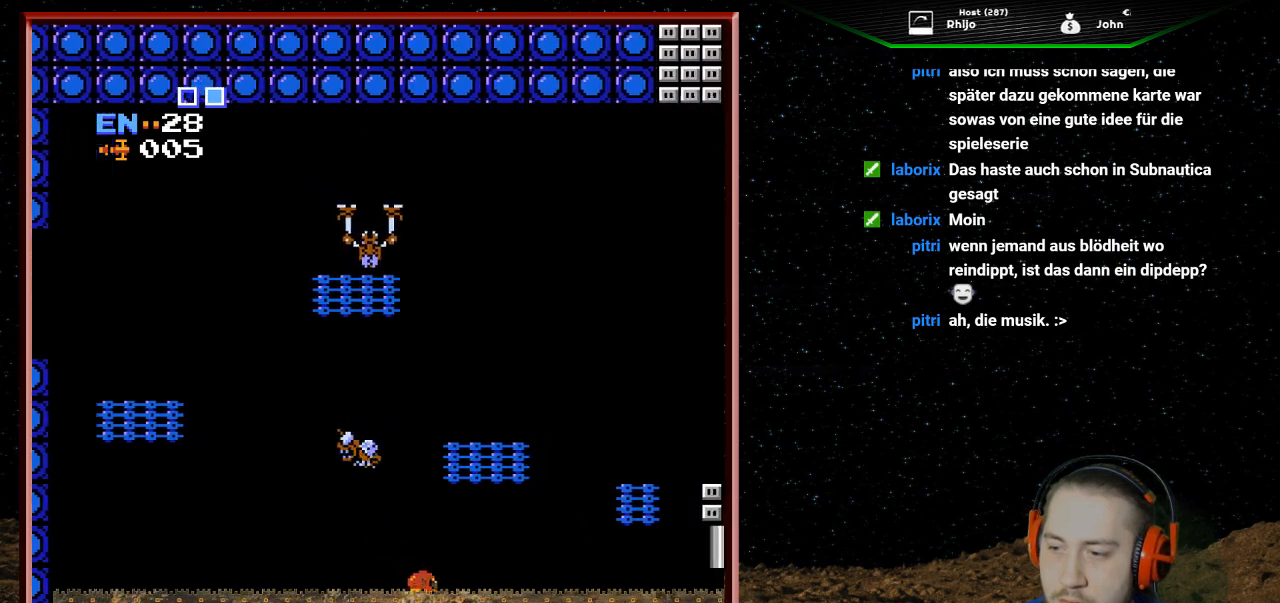
{"buttons": ["DPAD_RIGHT"], "events": [[367, "A", "up"]]}
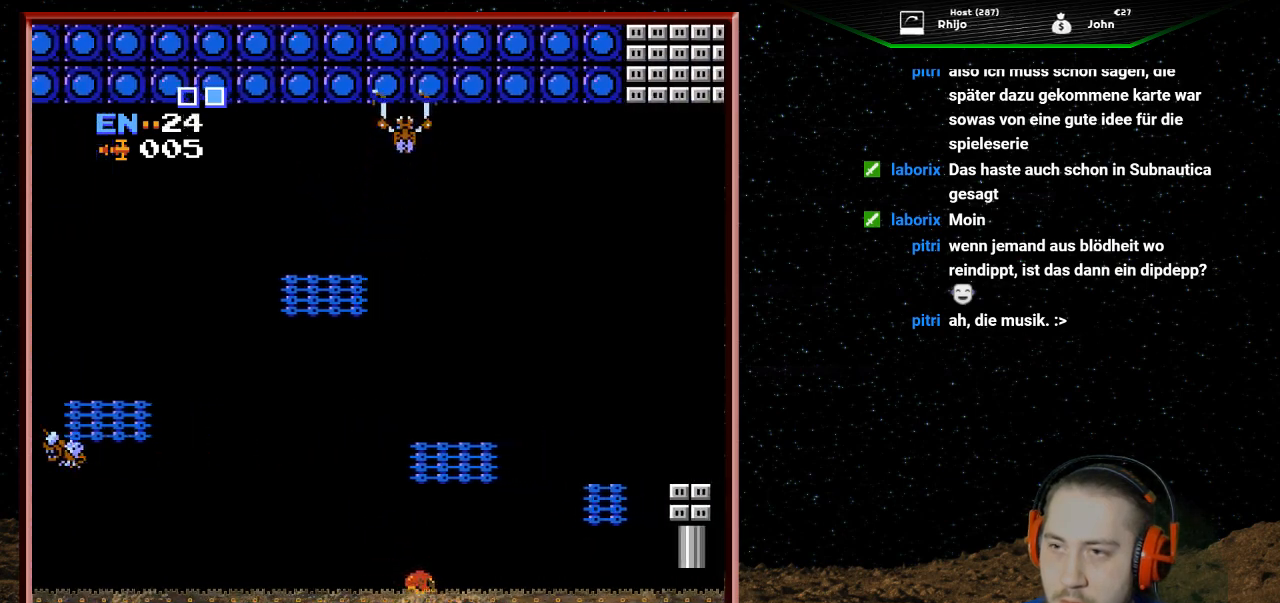
{"buttons": ["DPAD_RIGHT"], "events": []}
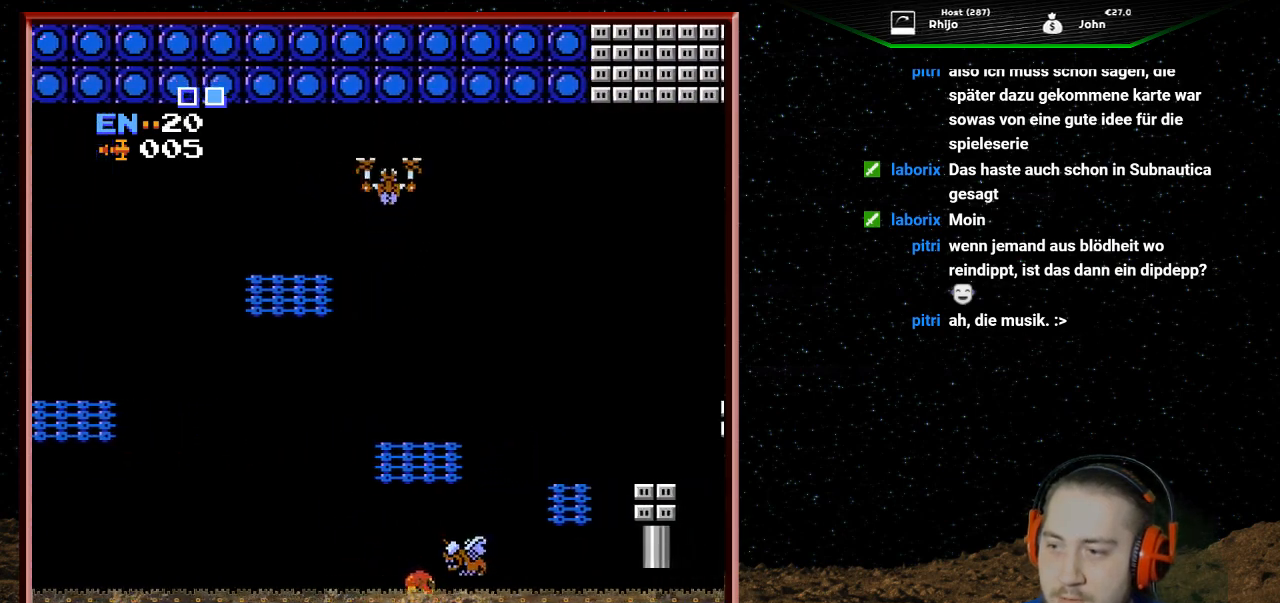
{"buttons": ["A", "DPAD_RIGHT"], "events": [[233, "A", "down"], [300, "A", "up"], [400, "A", "down"]]}
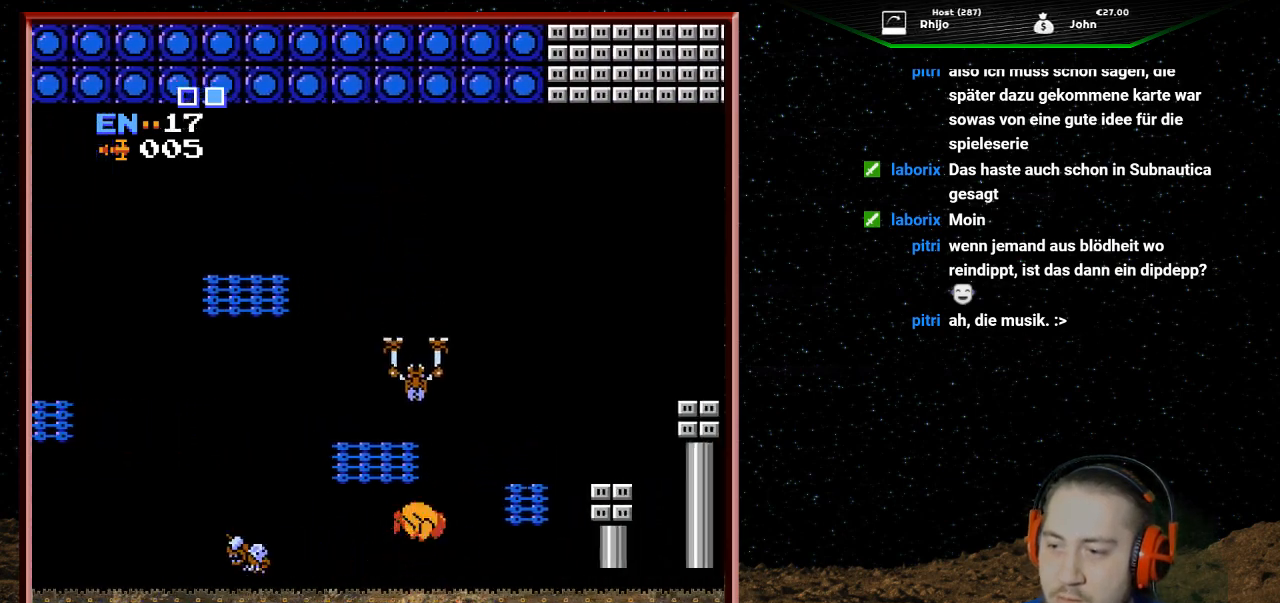
{"buttons": ["A"], "events": [[400, "DPAD_RIGHT", "up"]]}
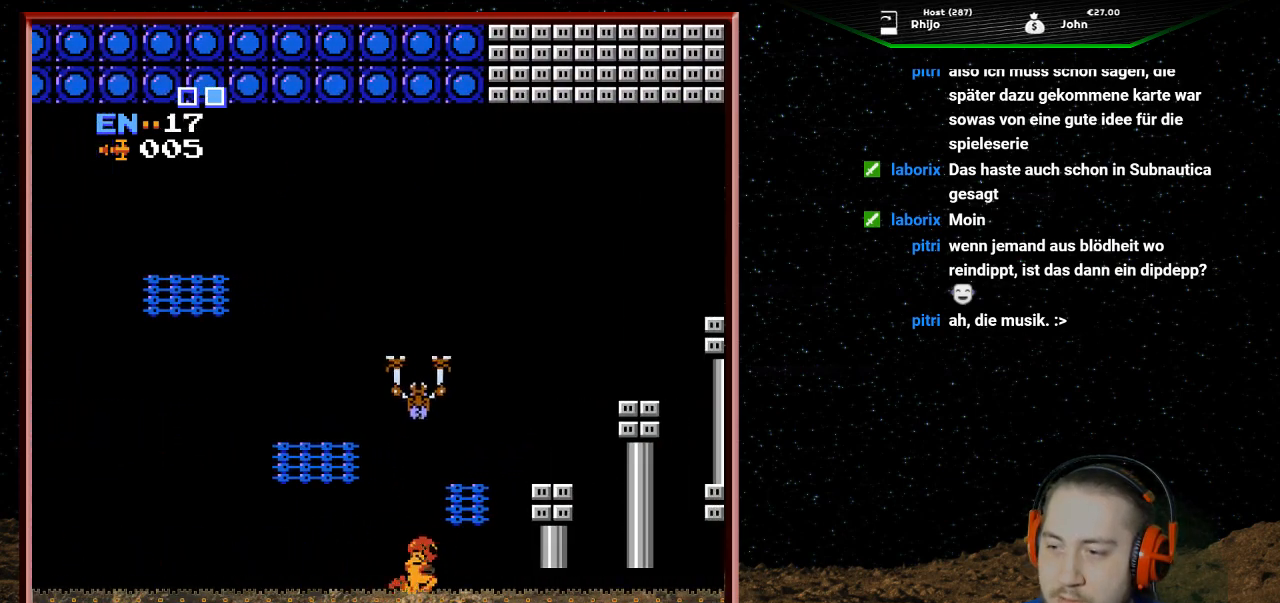
{"buttons": ["A", "DPAD_RIGHT"], "events": [[67, "A", "up"], [200, "DPAD_RIGHT", "down"], [400, "A", "down"]]}
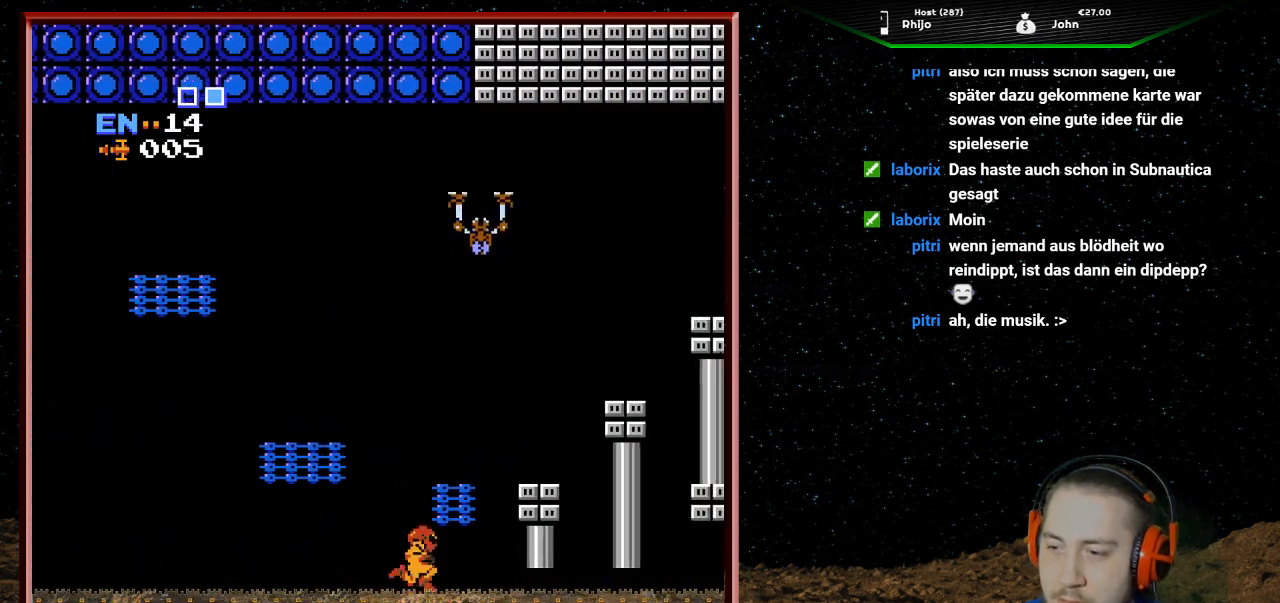
{"buttons": ["A", "DPAD_RIGHT"], "events": []}
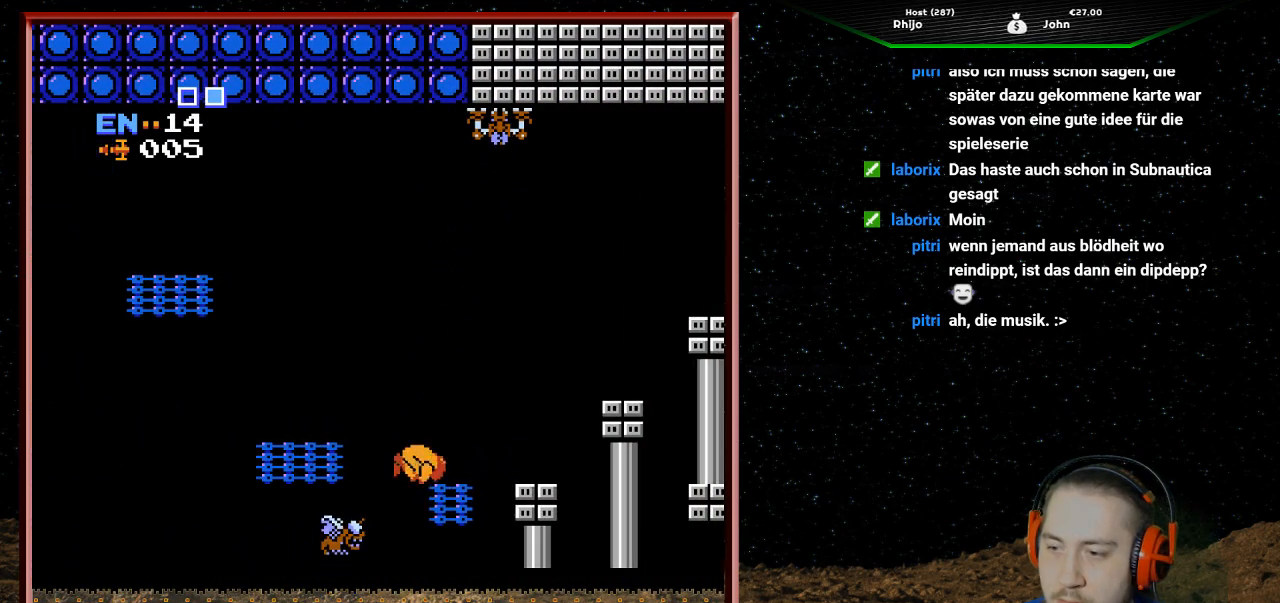
{"buttons": ["DPAD_RIGHT"], "events": [[100, "A", "up"]]}
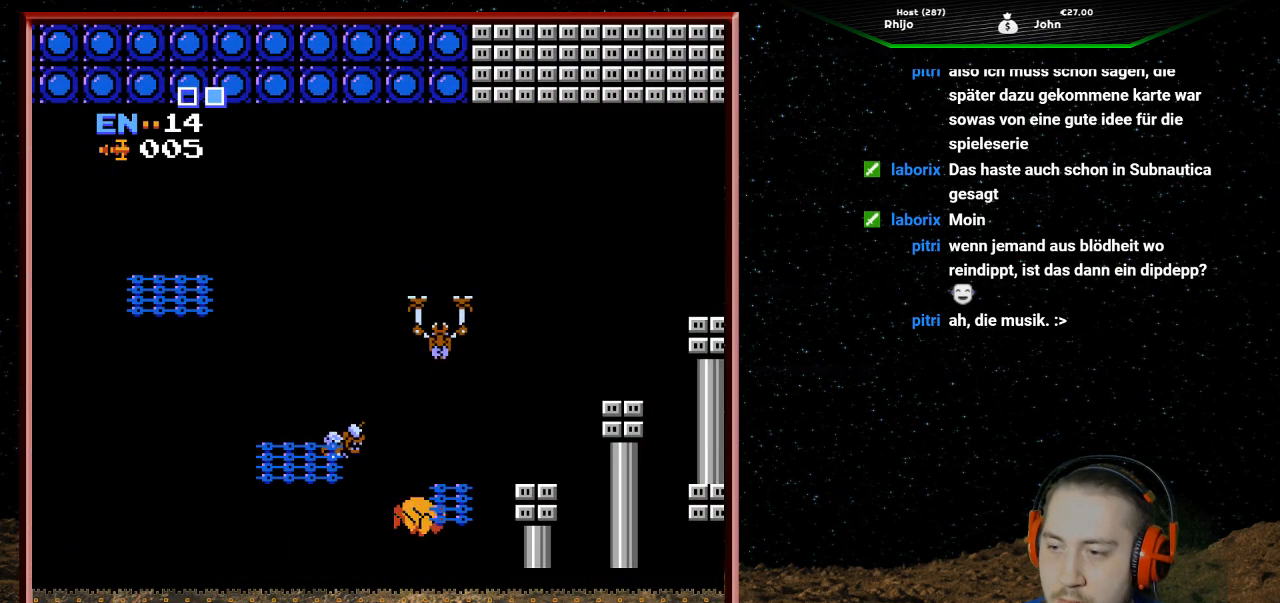
{"buttons": ["DPAD_RIGHT"], "events": []}
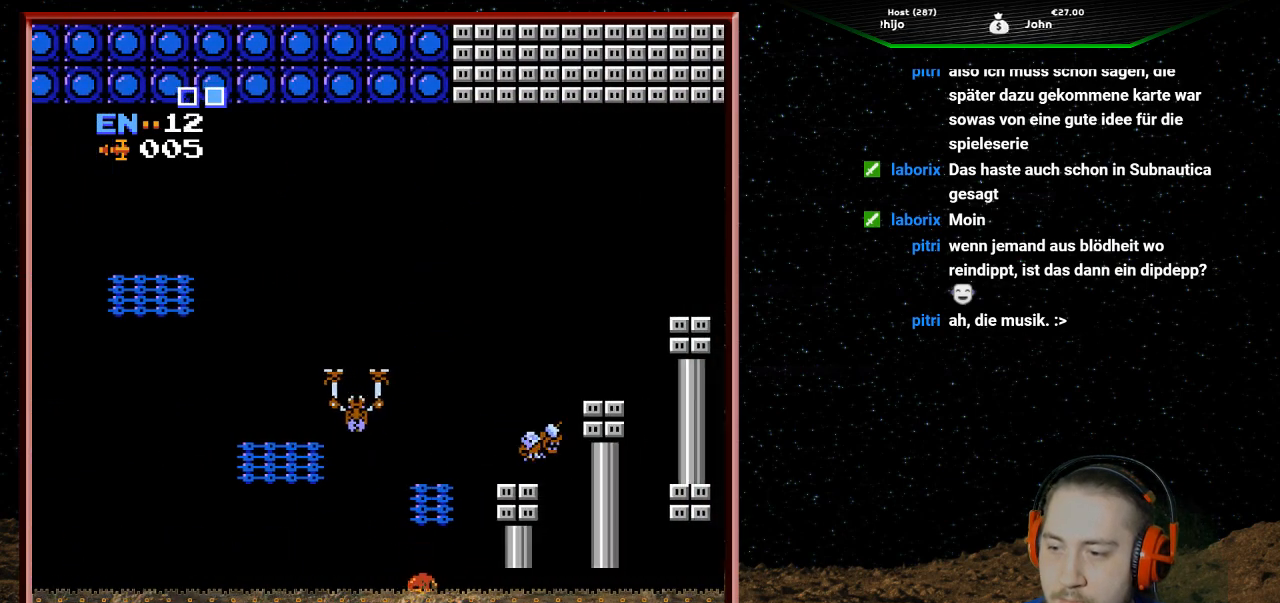
{"buttons": ["A", "DPAD_RIGHT"], "events": [[200, "A", "down"]]}
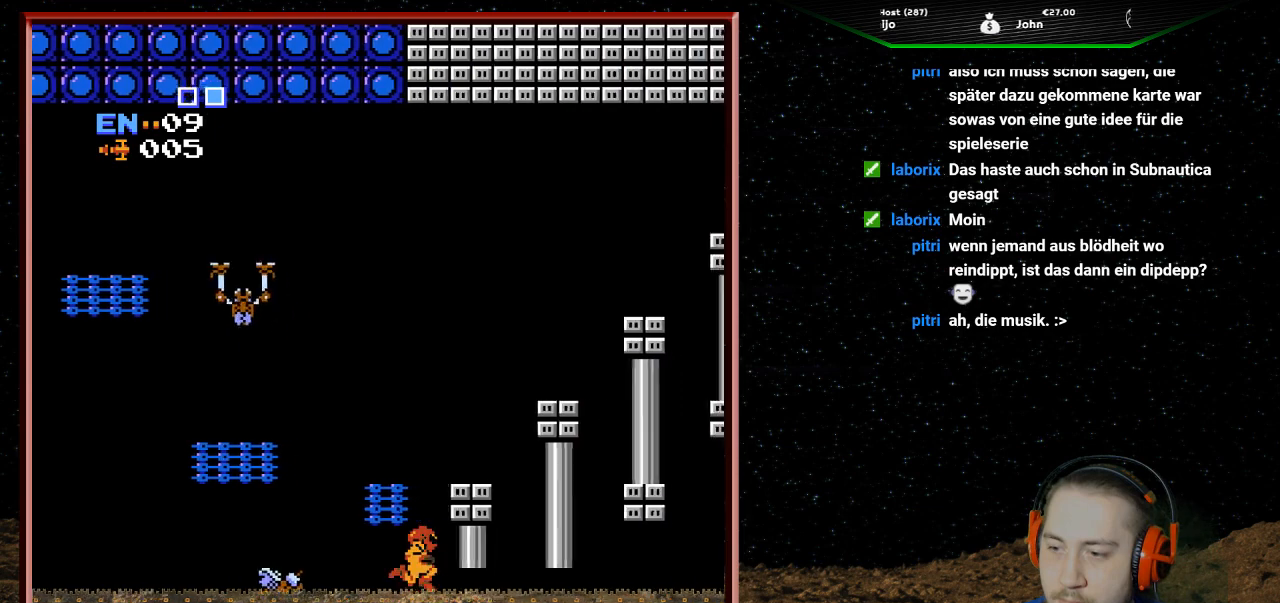
{"buttons": ["A"], "events": [[233, "A", "up"], [267, "DPAD_RIGHT", "up"], [467, "A", "down"]]}
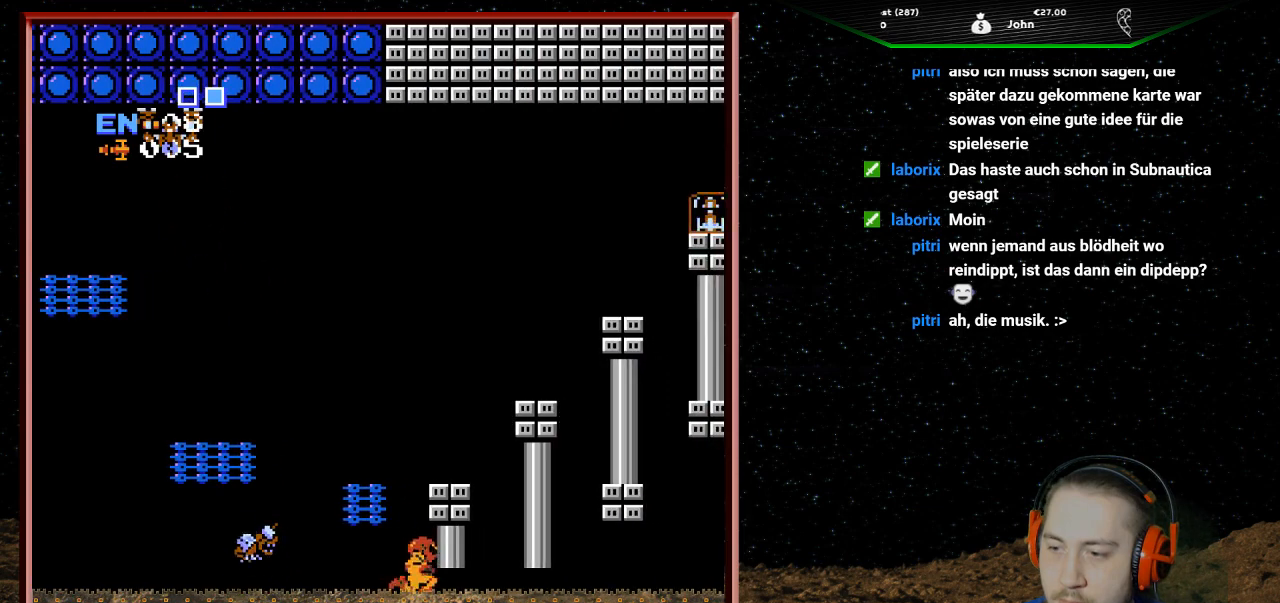
{"buttons": ["A", "DPAD_RIGHT"], "events": [[467, "DPAD_RIGHT", "down"]]}
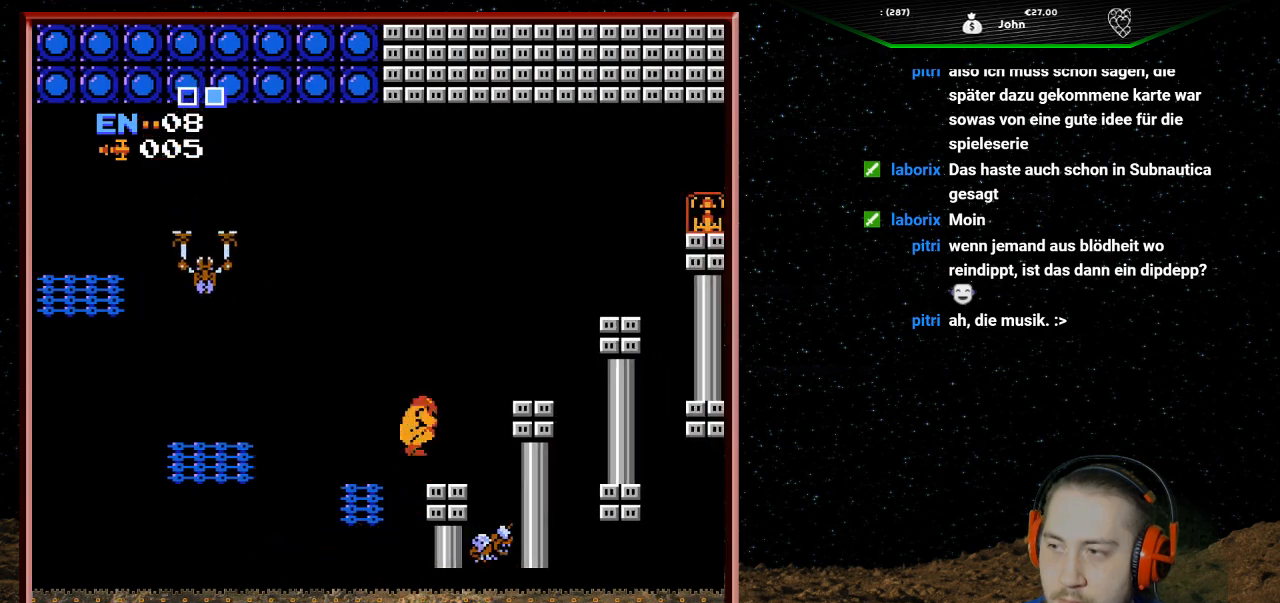
{"buttons": ["DPAD_LEFT"], "events": [[133, "A", "up"], [367, "DPAD_RIGHT", "up"], [467, "DPAD_LEFT", "down"]]}